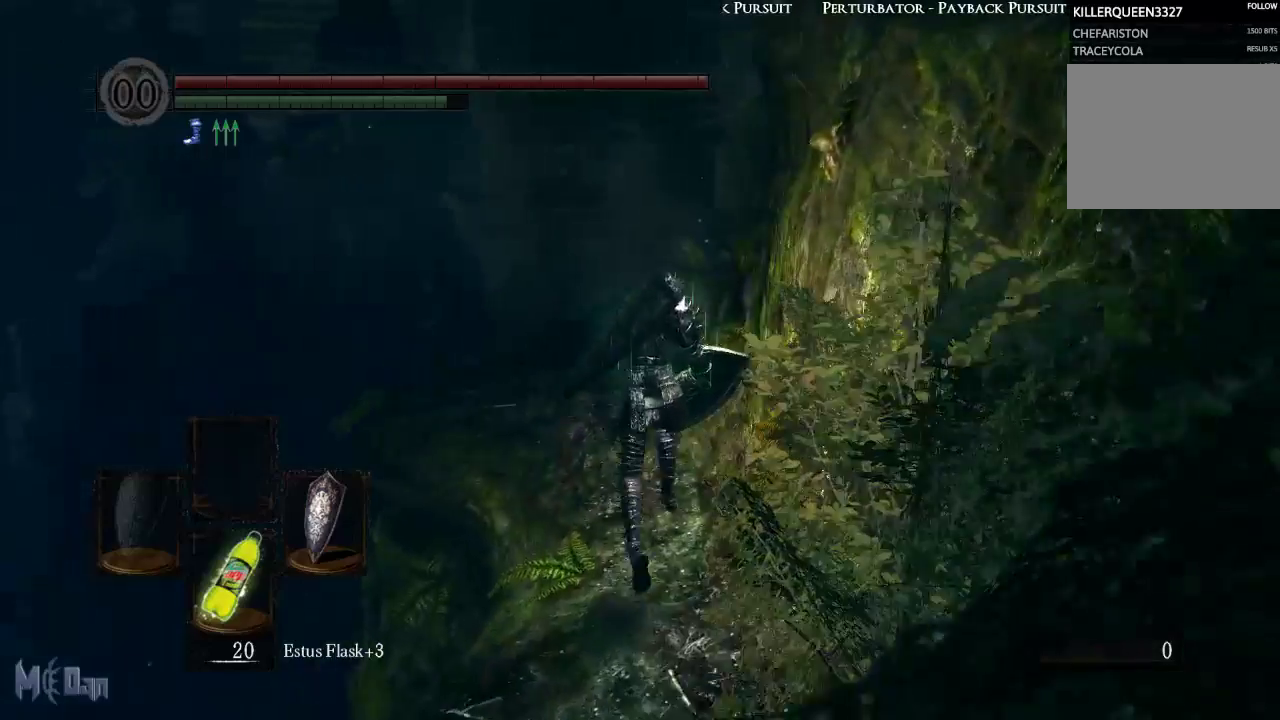
Gameplay with a controller (Xbox layout); each line is a JSON object with the inputs held at the frame after it. "events" lists button and stick changes between this image and that frame as [ms after this image, input, new state], when the widget could be followed in between.
{"buttons": ["B"], "left_stick": "up", "right_stick": "right", "events": [[33, "right_stick", "right"]]}
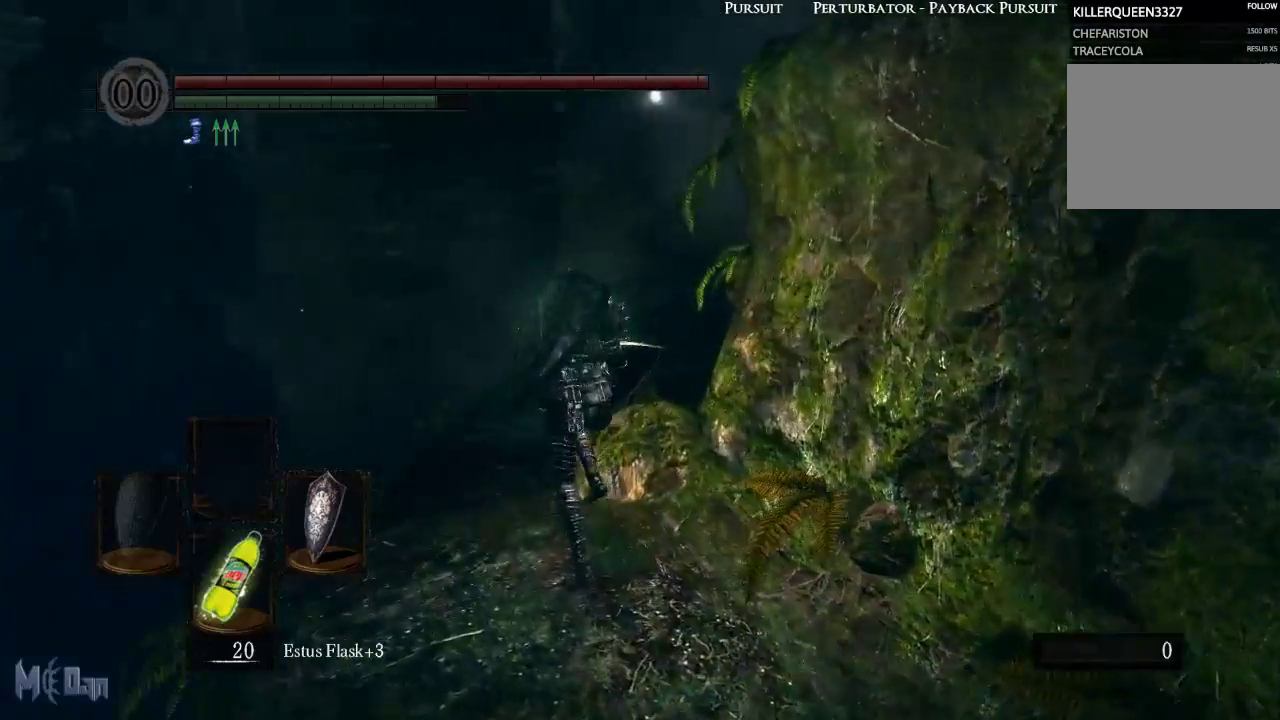
{"buttons": ["B"], "left_stick": "up", "right_stick": "right", "events": []}
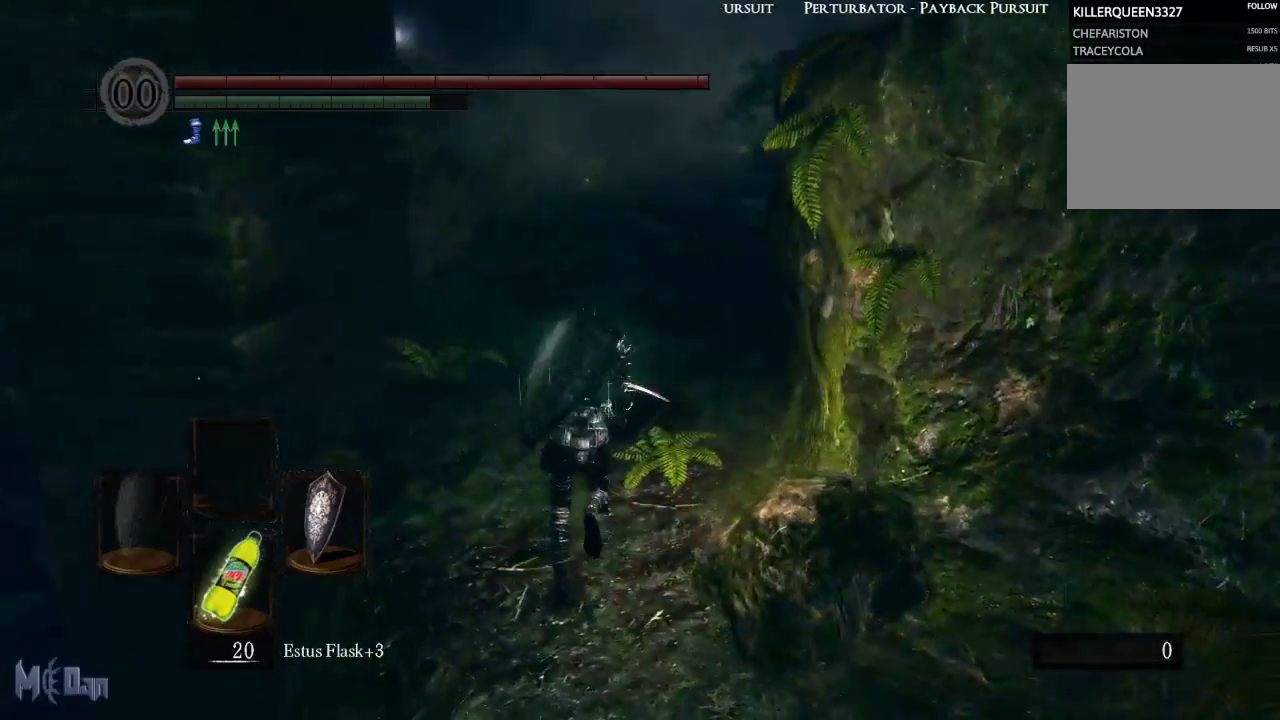
{"buttons": ["B"], "left_stick": "up", "right_stick": "center", "events": [[183, "right_stick", "center"]]}
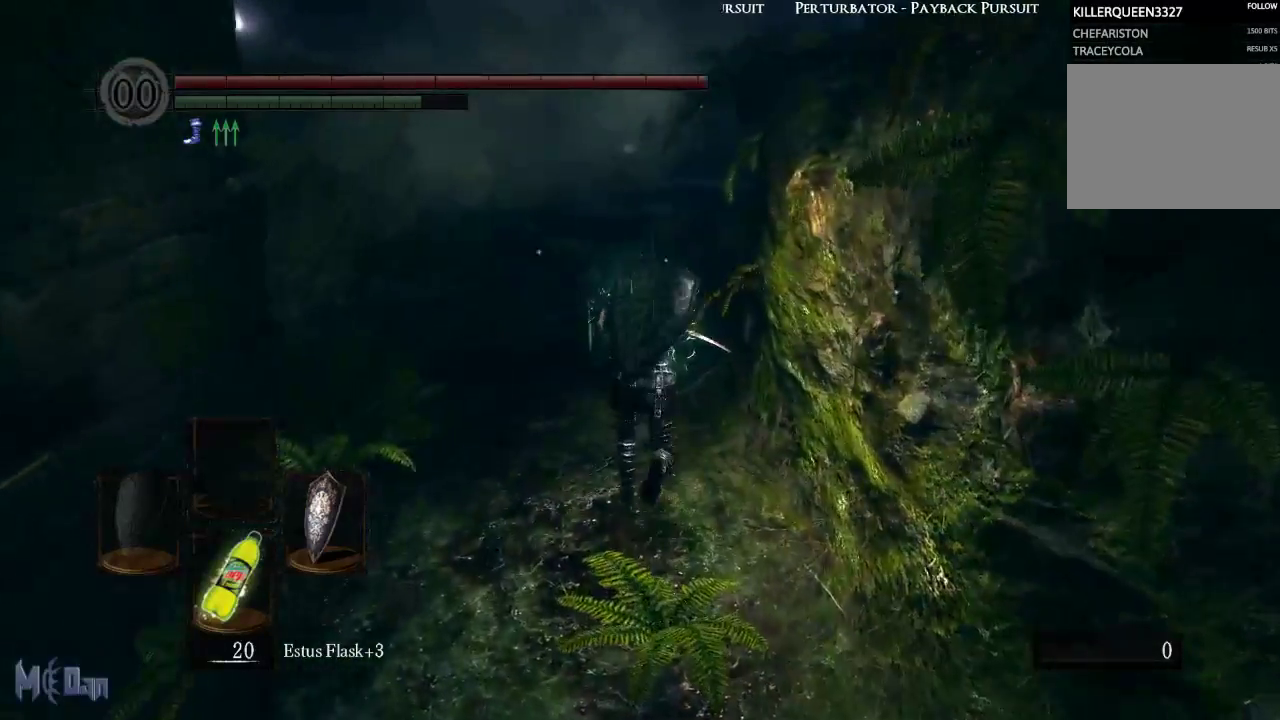
{"buttons": ["B"], "left_stick": "up", "right_stick": "center", "events": [[283, "right_stick", "right"], [467, "right_stick", "center"]]}
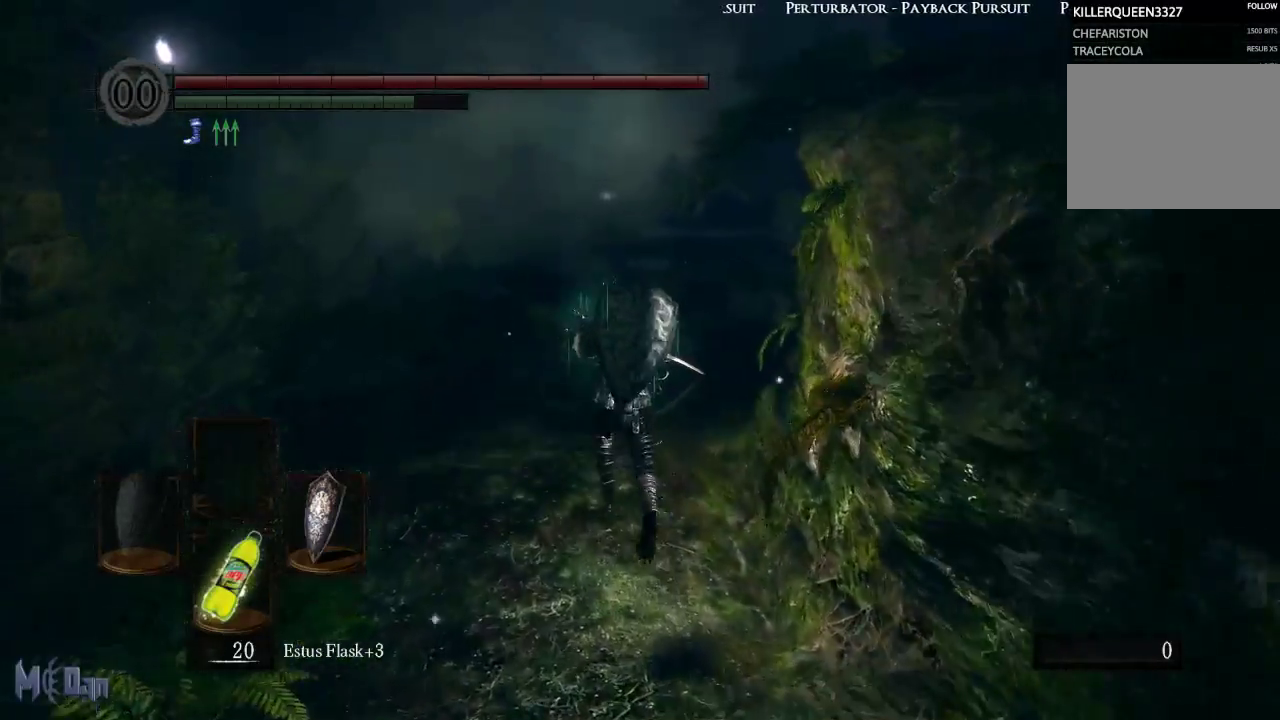
{"buttons": ["B"], "left_stick": "up", "right_stick": "right", "events": [[300, "right_stick", "right"]]}
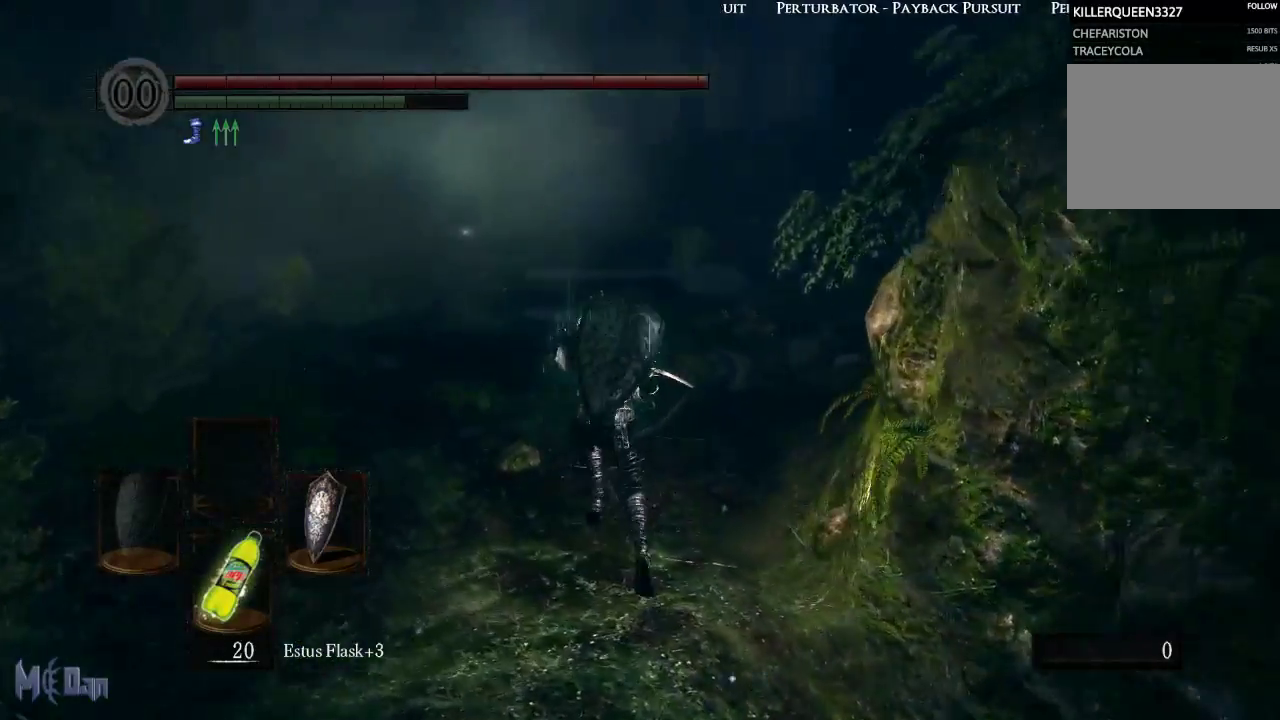
{"buttons": ["B"], "left_stick": "up", "right_stick": "center", "events": [[100, "right_stick", "center"]]}
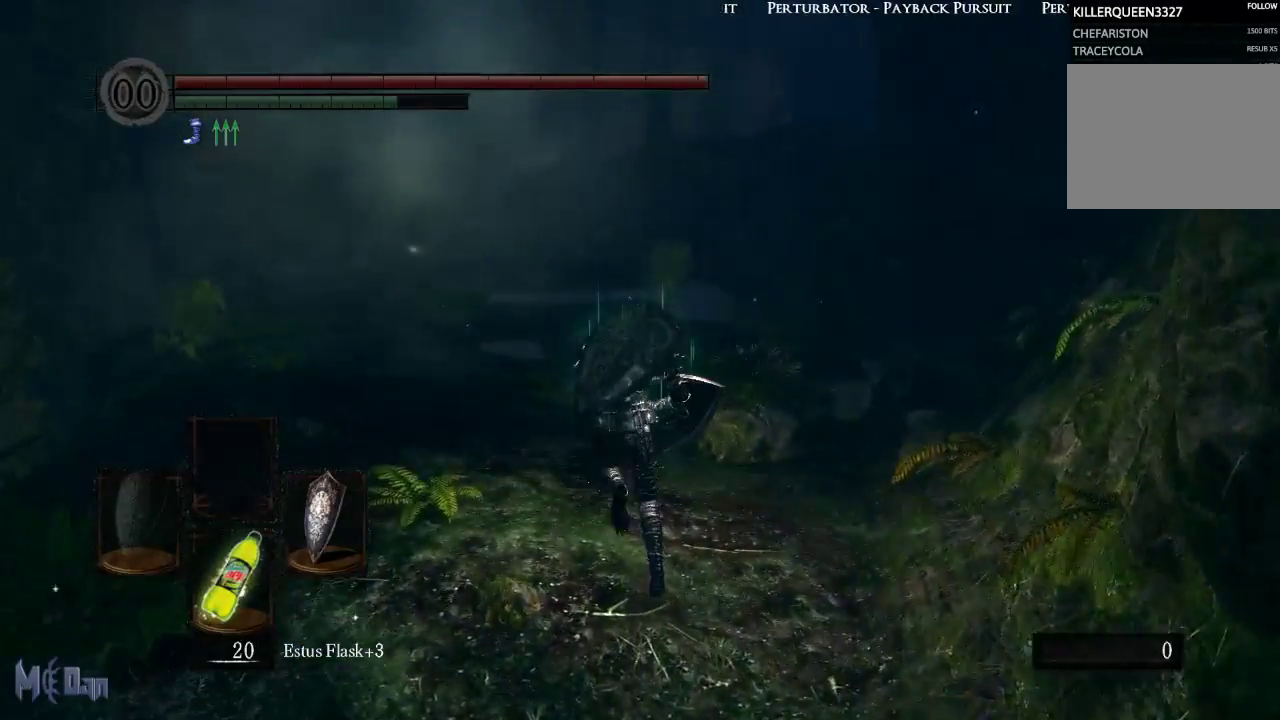
{"buttons": ["B"], "left_stick": "up", "right_stick": "center", "events": []}
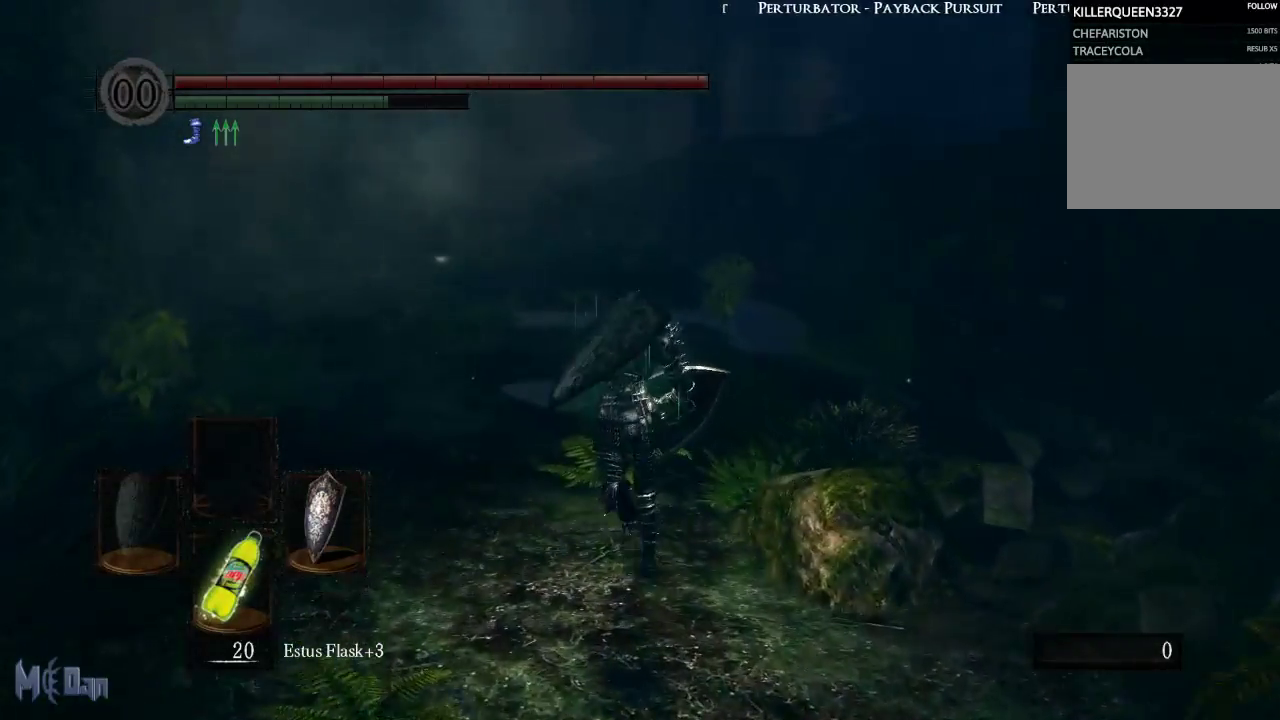
{"buttons": ["B"], "left_stick": "up", "right_stick": "center", "events": []}
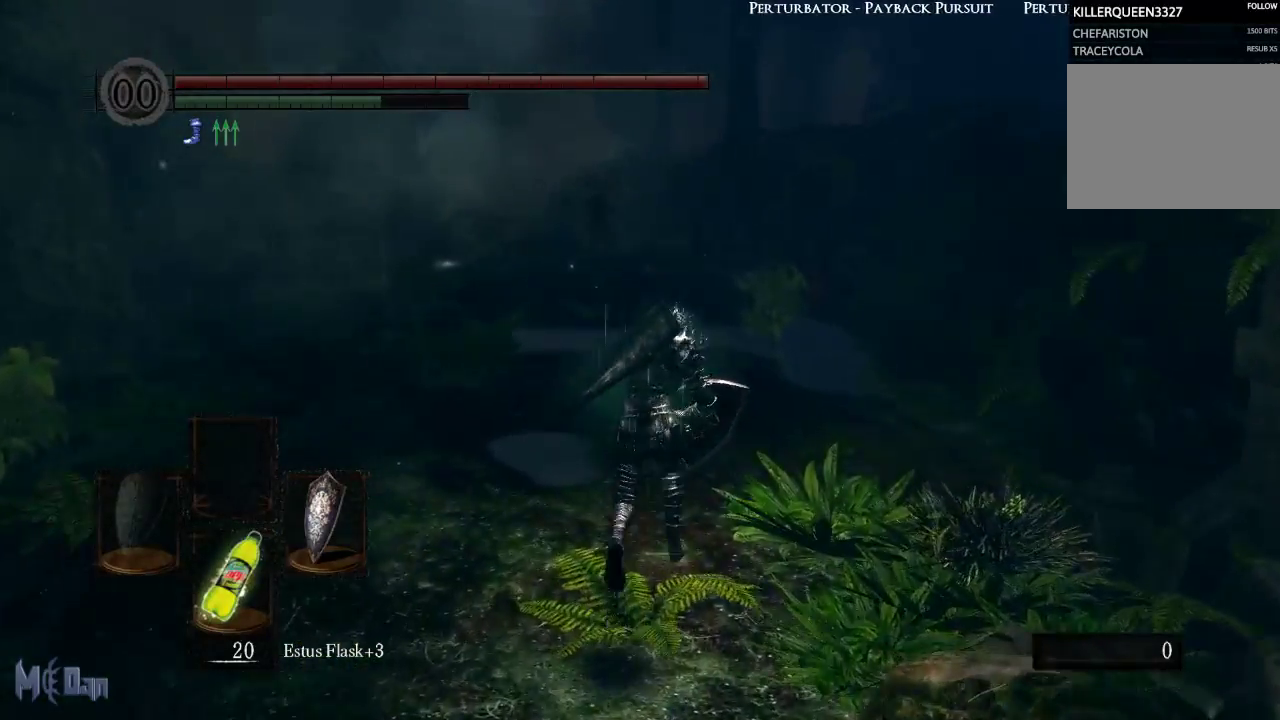
{"buttons": ["B"], "left_stick": "up", "right_stick": "left", "events": [[383, "right_stick", "left"]]}
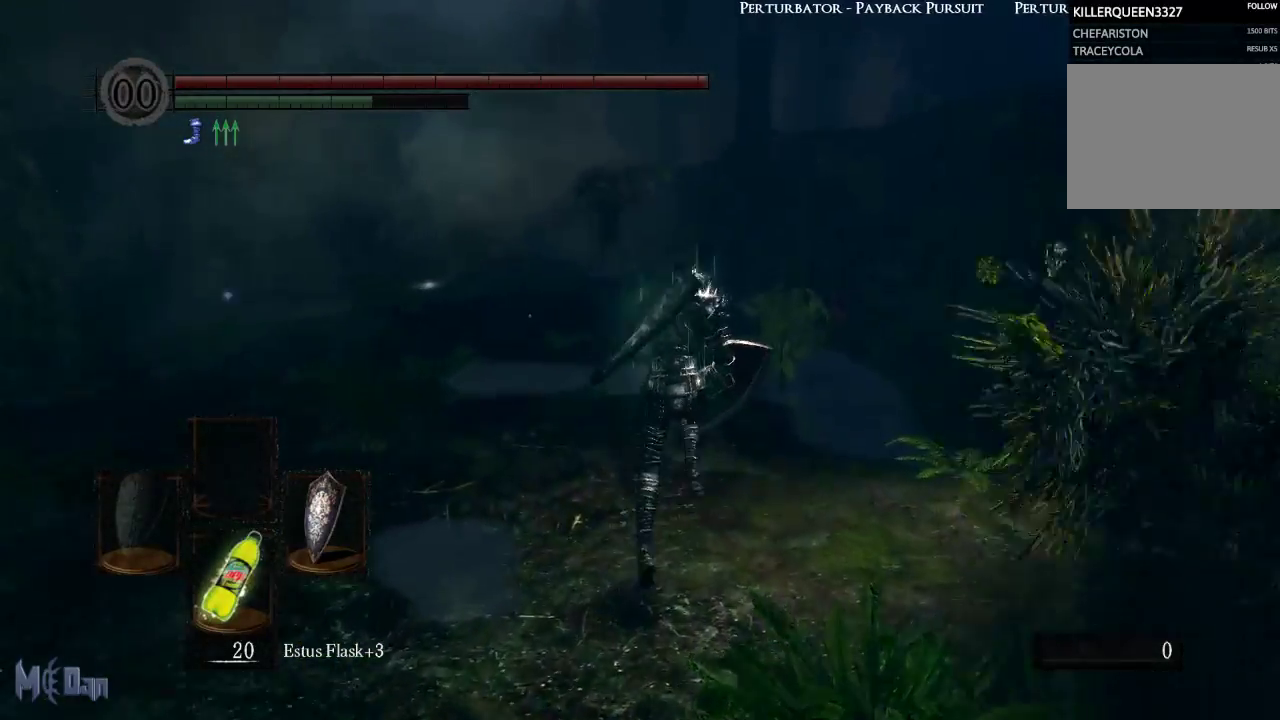
{"buttons": ["B"], "left_stick": "up", "right_stick": "center", "events": [[133, "right_stick", "center"]]}
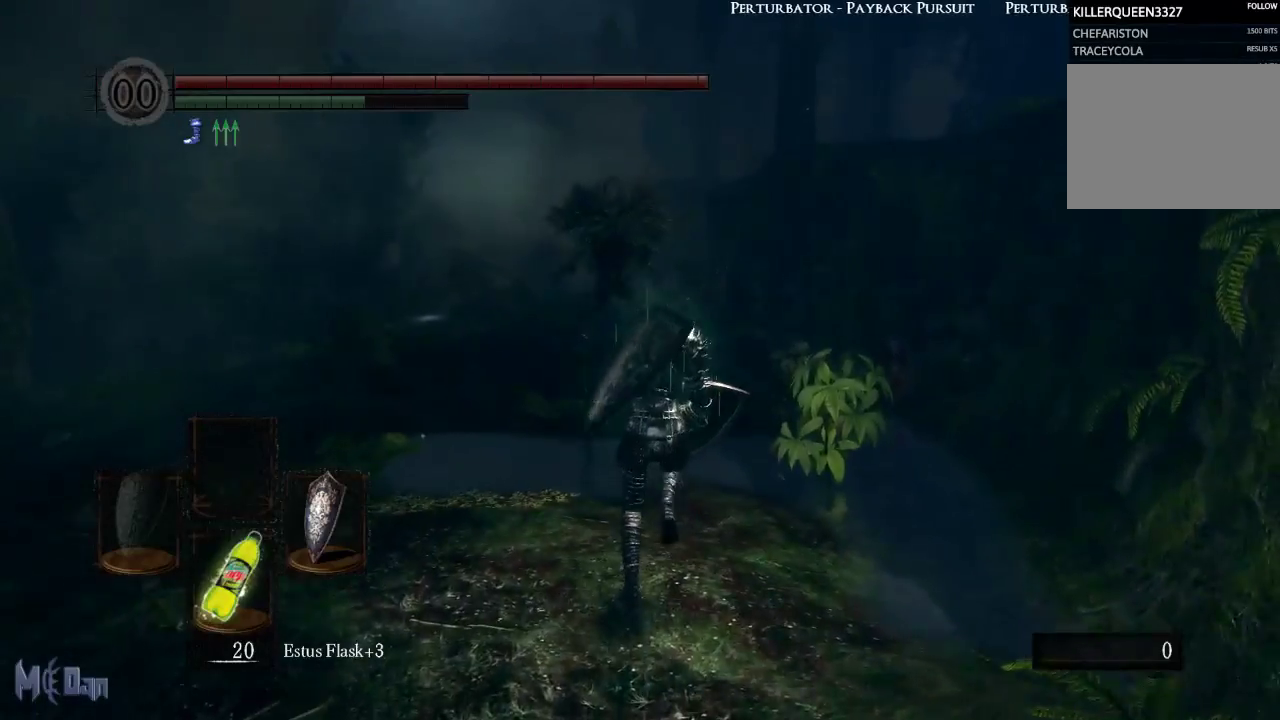
{"buttons": [], "left_stick": "up", "right_stick": "center", "events": [[433, "B", "up"]]}
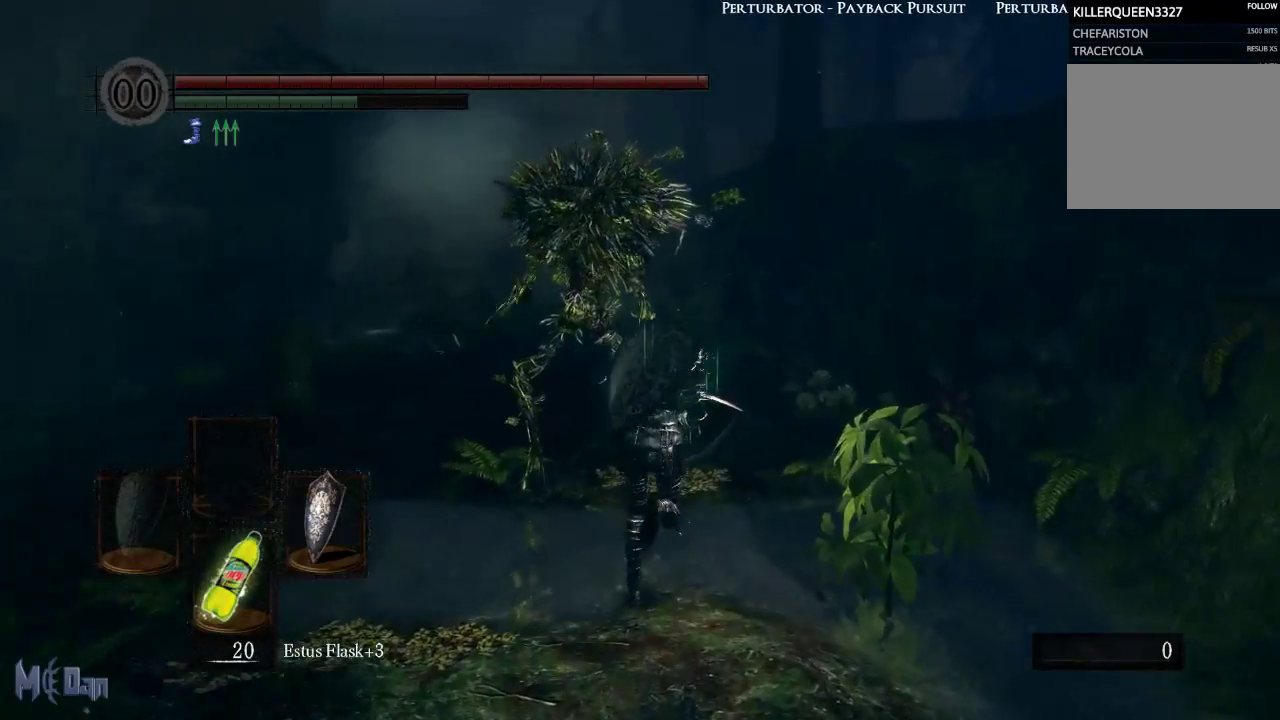
{"buttons": [], "left_stick": "up", "right_stick": "center", "events": [[317, "B", "down"], [450, "B", "up"]]}
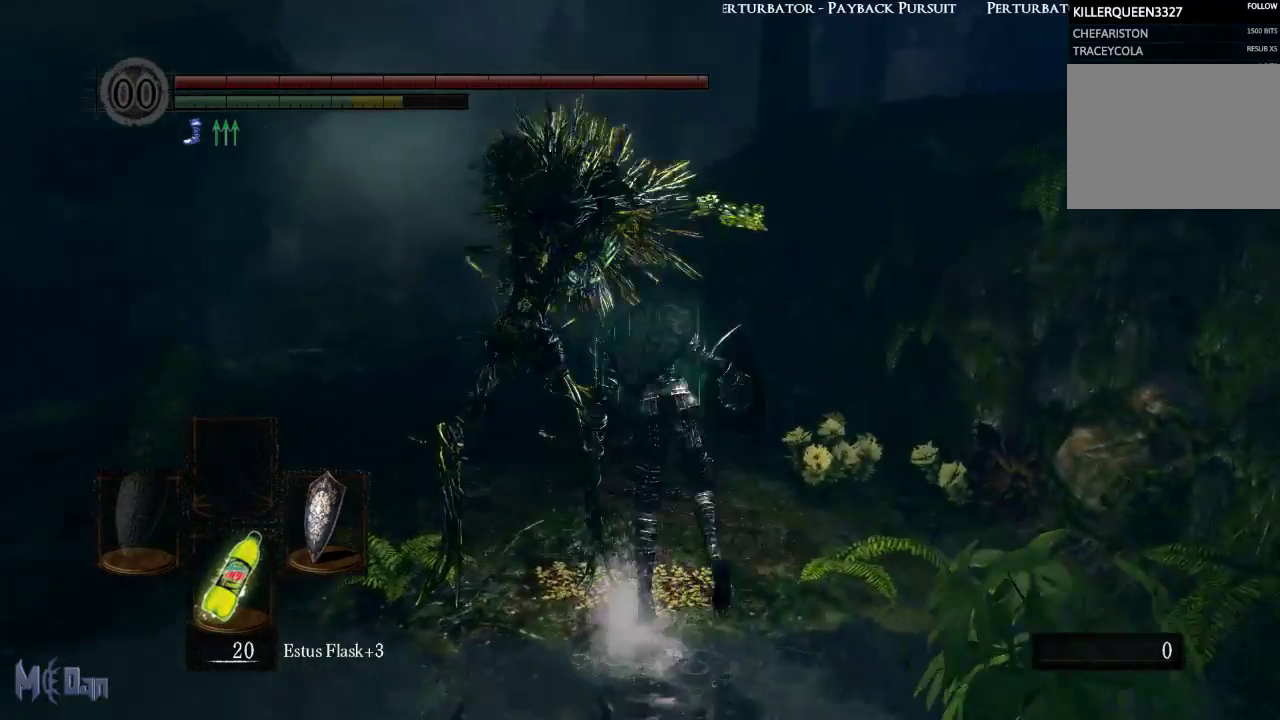
{"buttons": [], "left_stick": "up", "right_stick": "center", "events": [[283, "right_stick", "down-left"], [483, "right_stick", "center"]]}
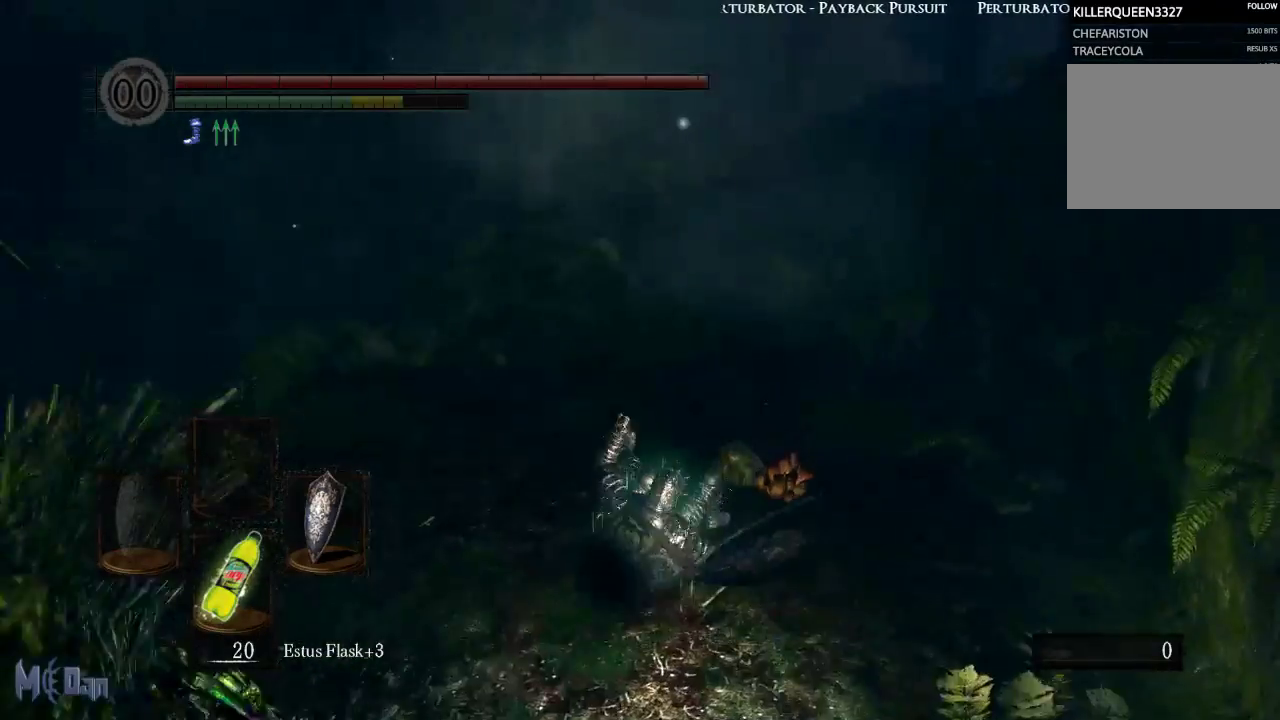
{"buttons": [], "left_stick": "up", "right_stick": "center", "events": []}
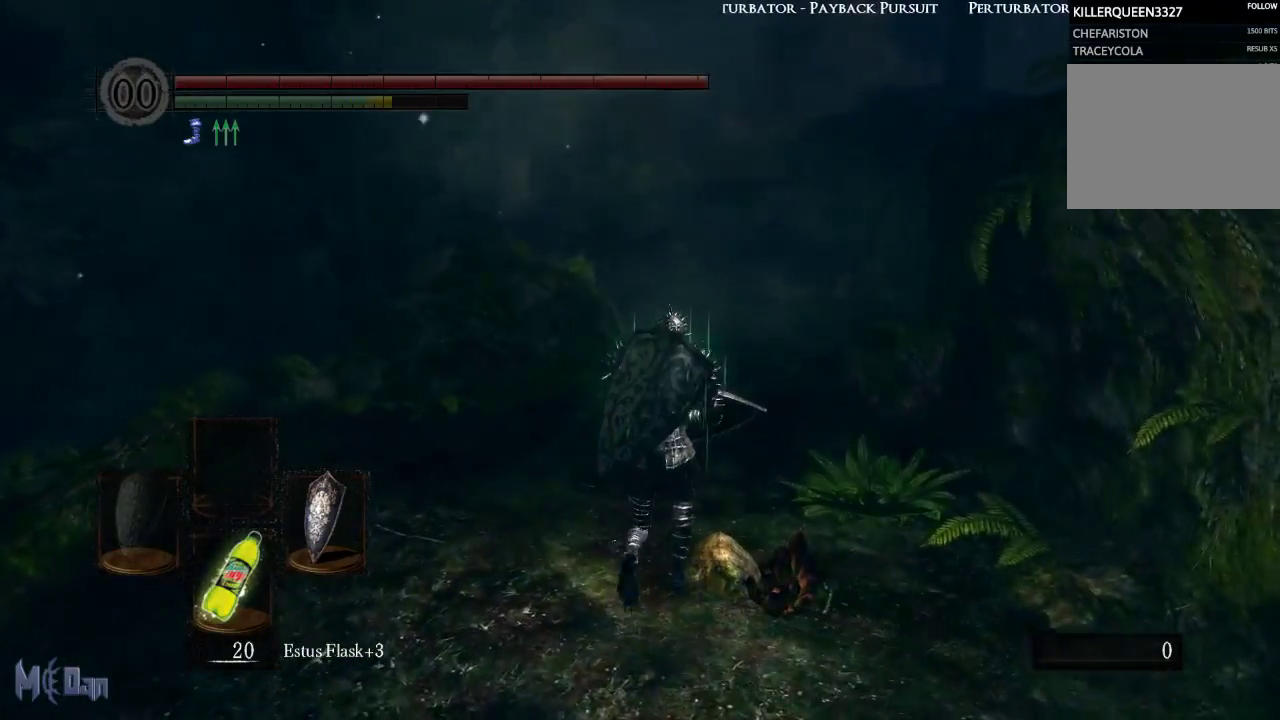
{"buttons": [], "left_stick": "up", "right_stick": "center", "events": []}
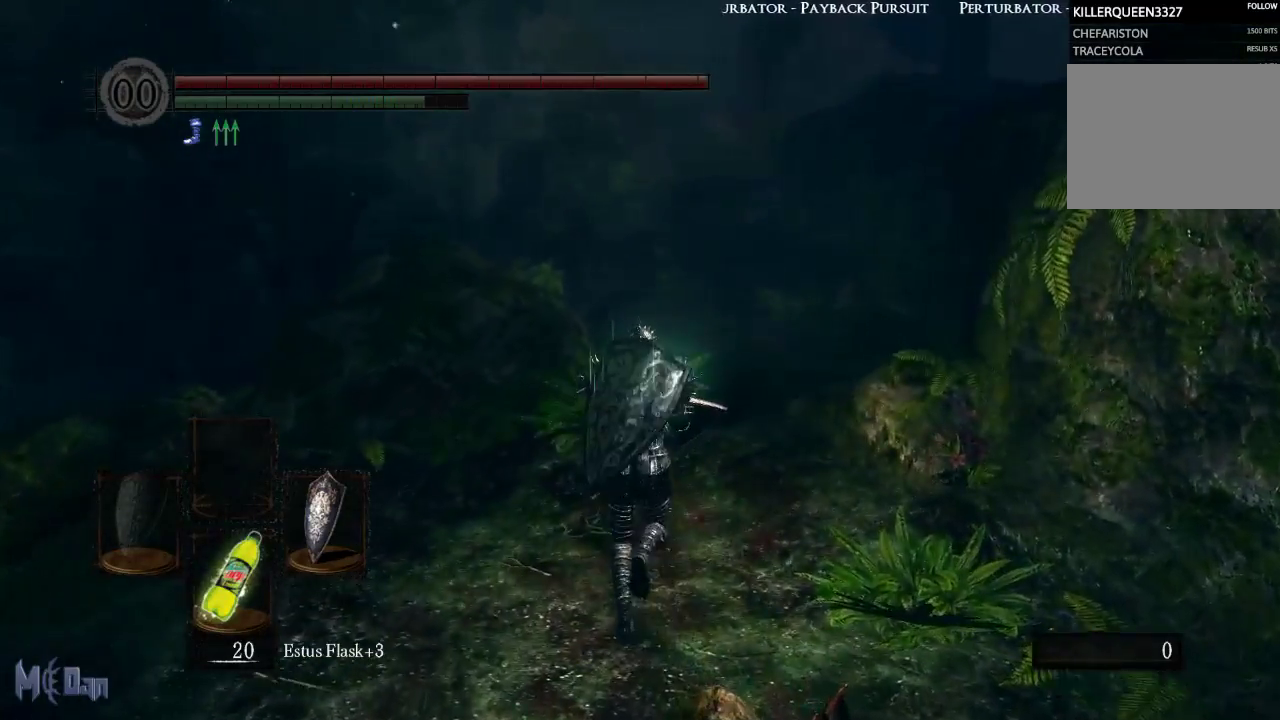
{"buttons": ["B"], "left_stick": "up", "right_stick": "center", "events": [[50, "B", "down"]]}
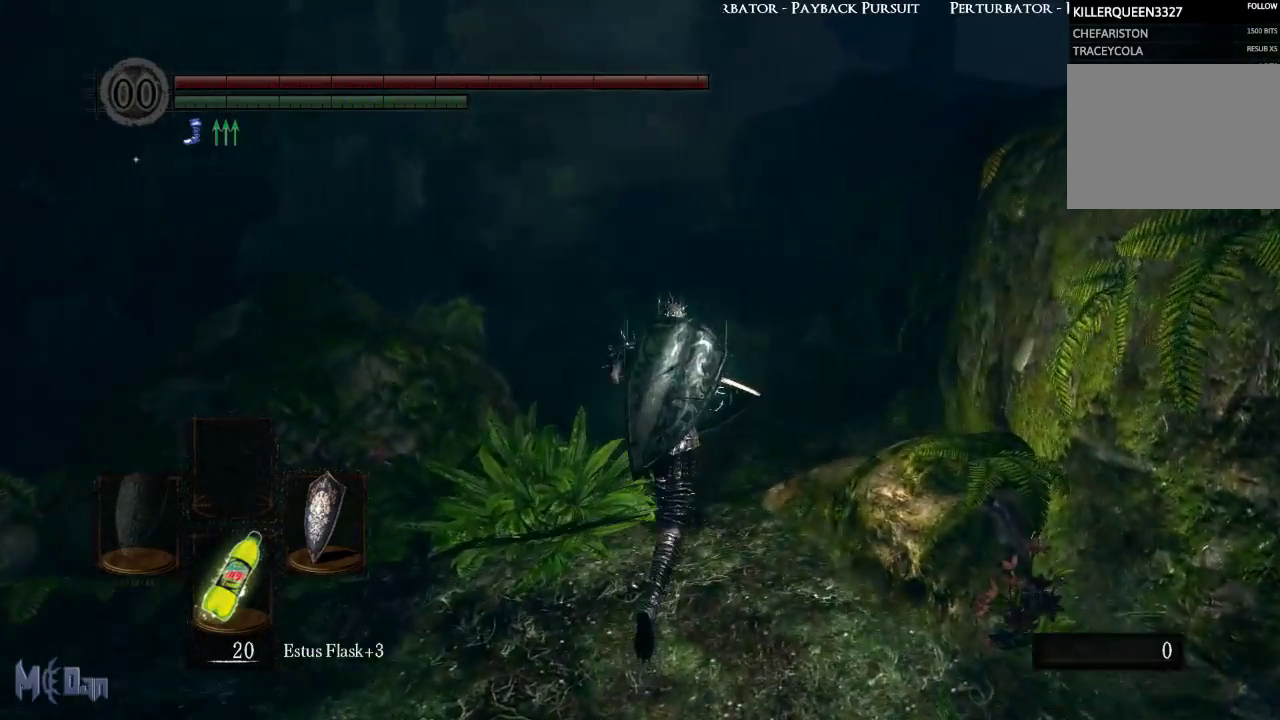
{"buttons": ["B"], "left_stick": "up", "right_stick": "left", "events": [[500, "right_stick", "left"]]}
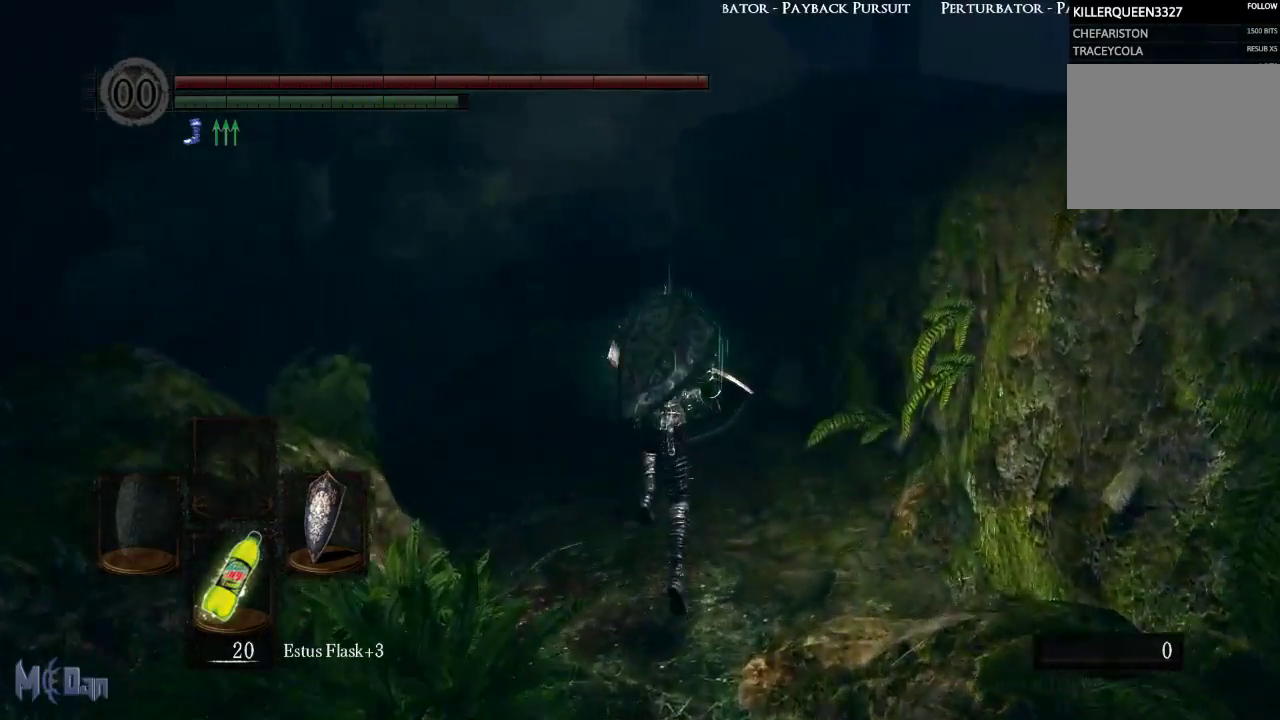
{"buttons": ["B"], "left_stick": "up", "right_stick": "center", "events": [[150, "right_stick", "center"]]}
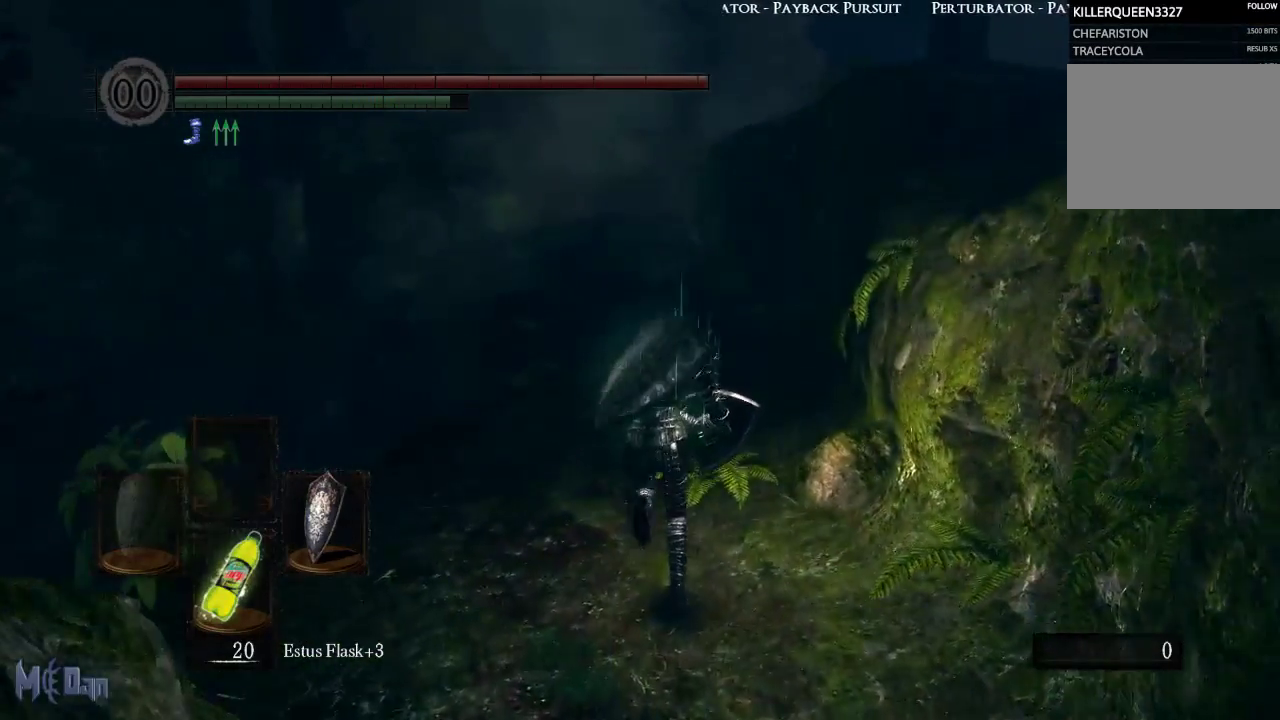
{"buttons": ["B"], "left_stick": "up", "right_stick": "center", "events": []}
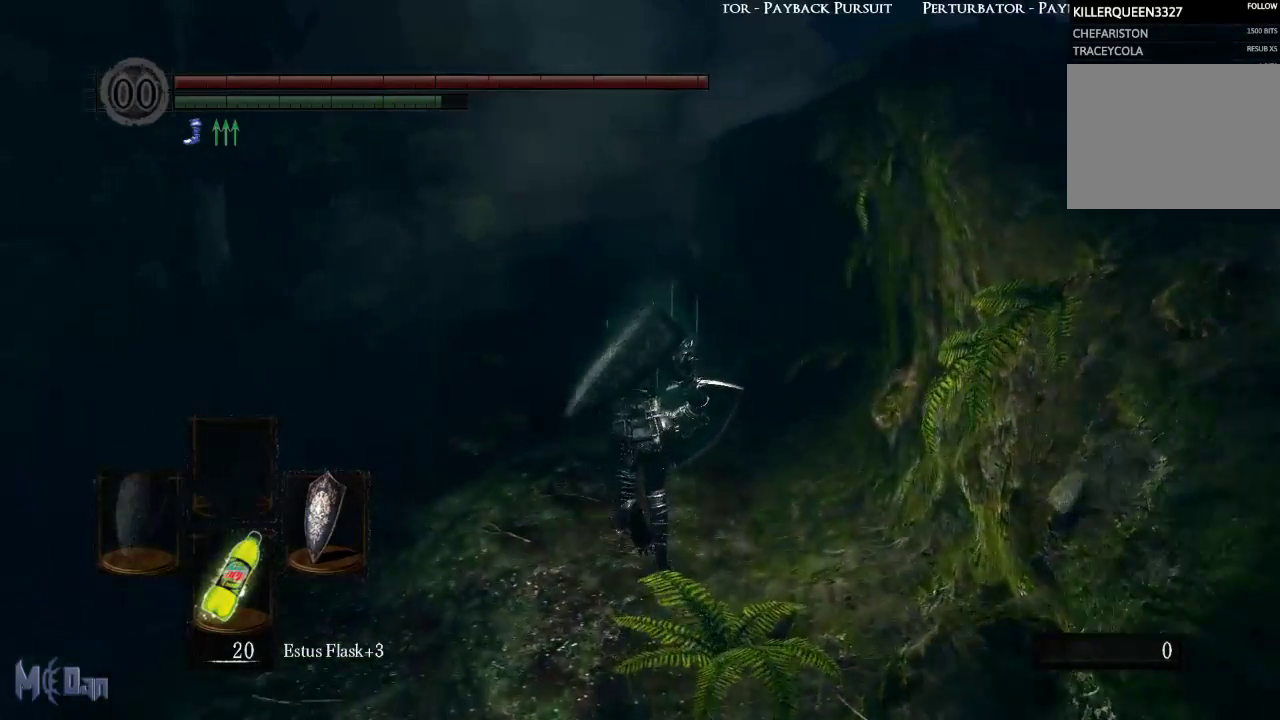
{"buttons": ["B"], "left_stick": "up", "right_stick": "center", "events": []}
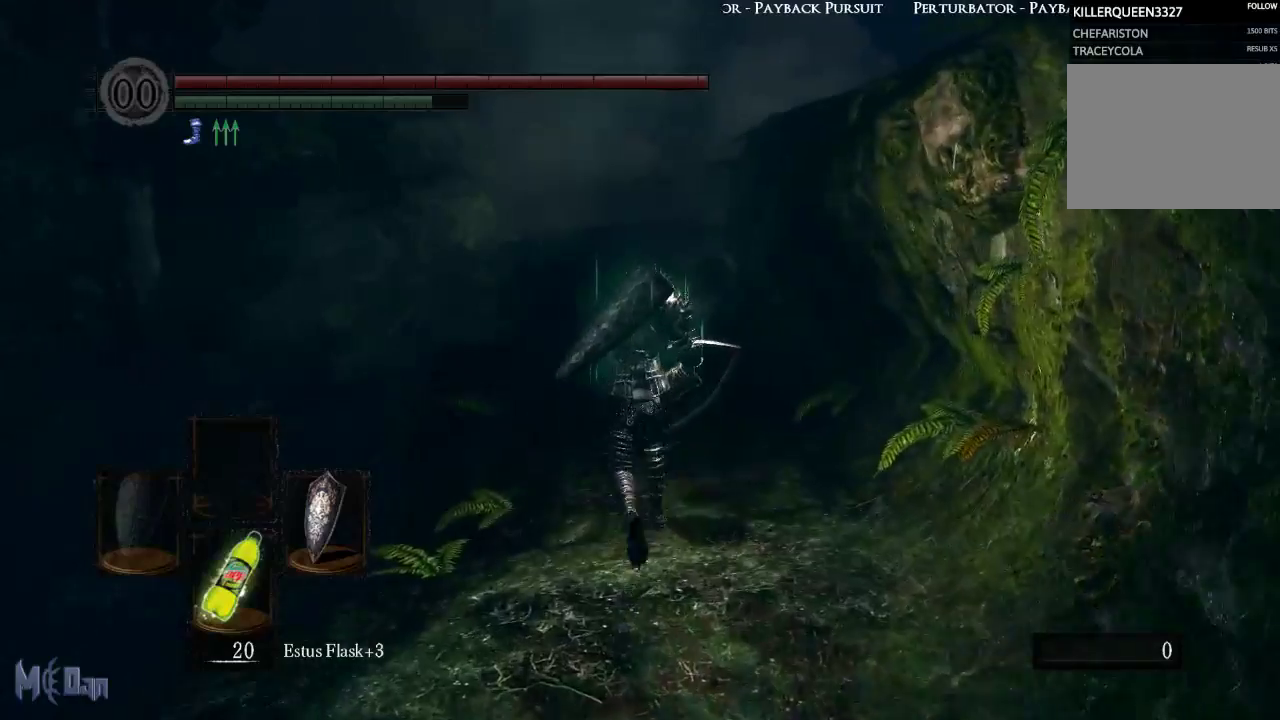
{"buttons": ["B"], "left_stick": "up", "right_stick": "center", "events": []}
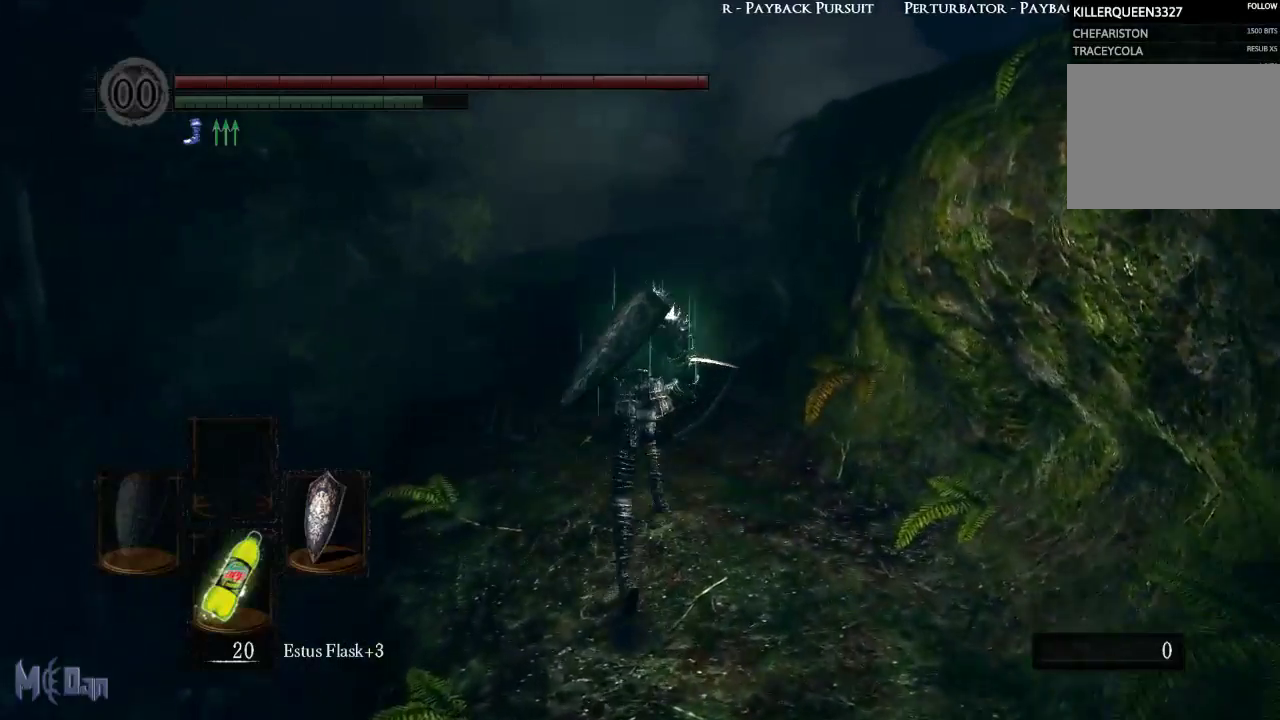
{"buttons": ["B"], "left_stick": "up", "right_stick": "right", "events": [[483, "right_stick", "right"]]}
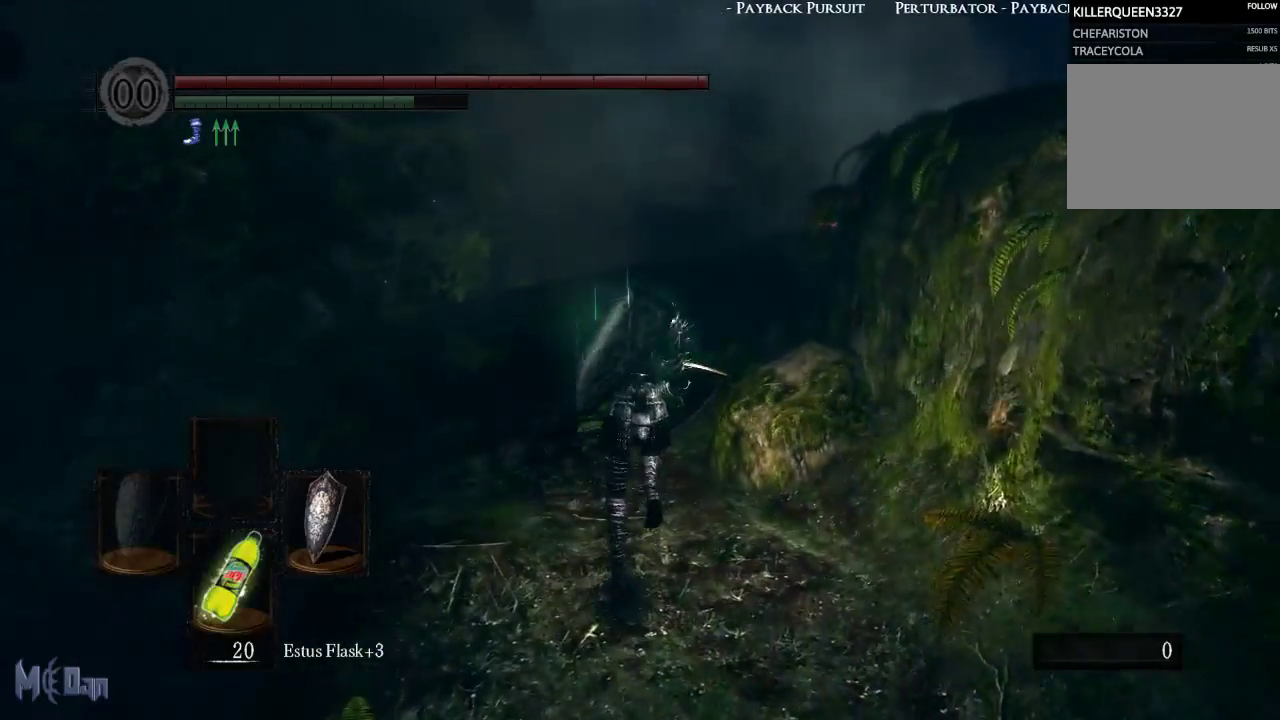
{"buttons": ["B"], "left_stick": "up", "right_stick": "right", "events": []}
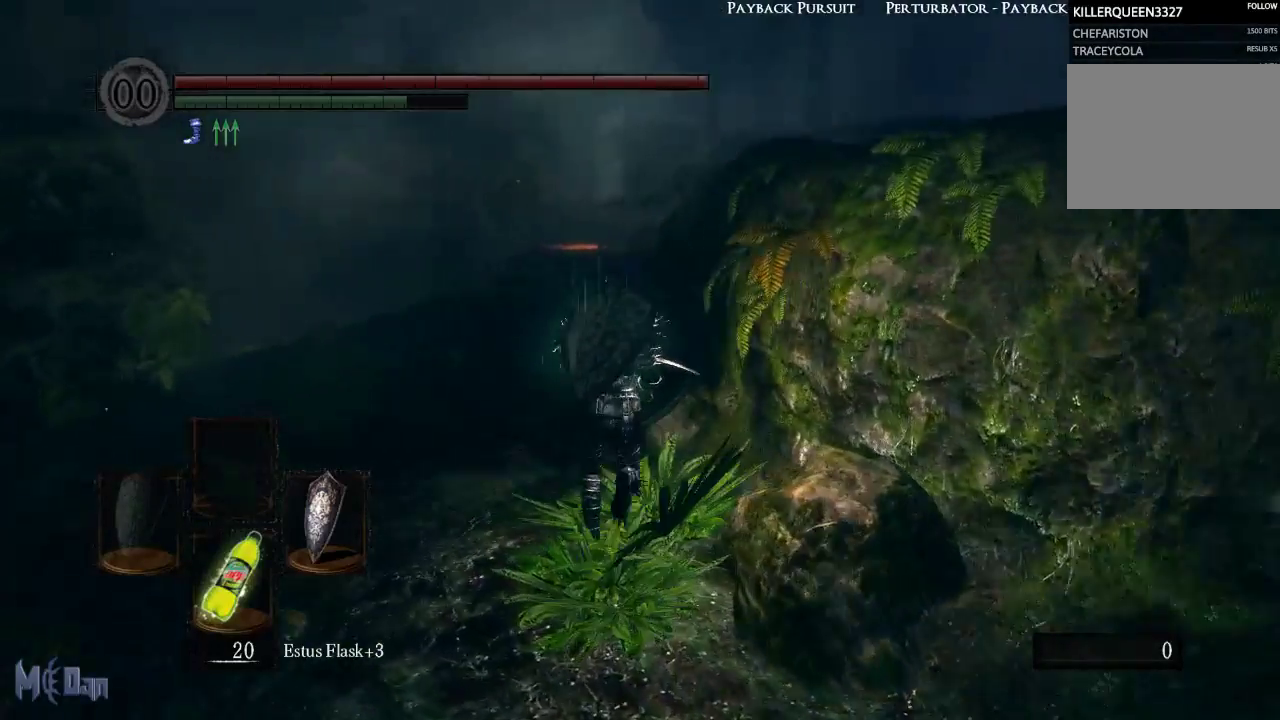
{"buttons": ["B"], "left_stick": "up", "right_stick": "right", "events": []}
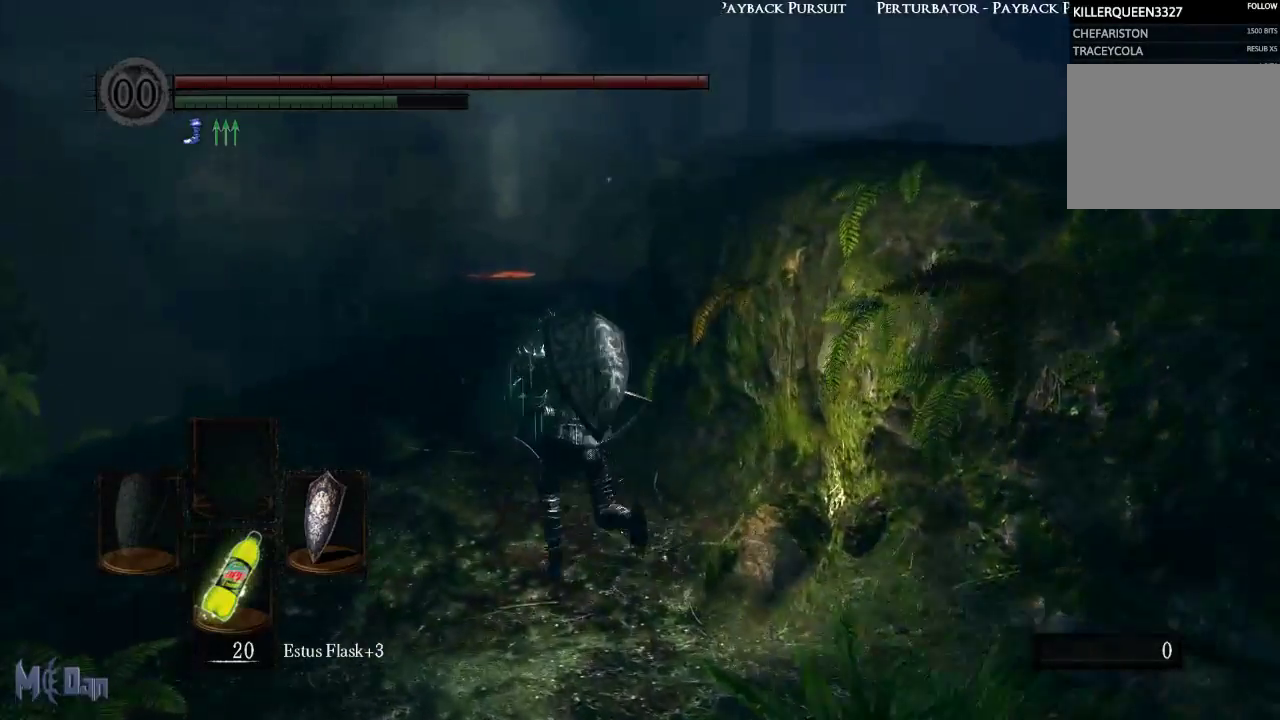
{"buttons": ["B"], "left_stick": "up", "right_stick": "center", "events": [[183, "right_stick", "center"]]}
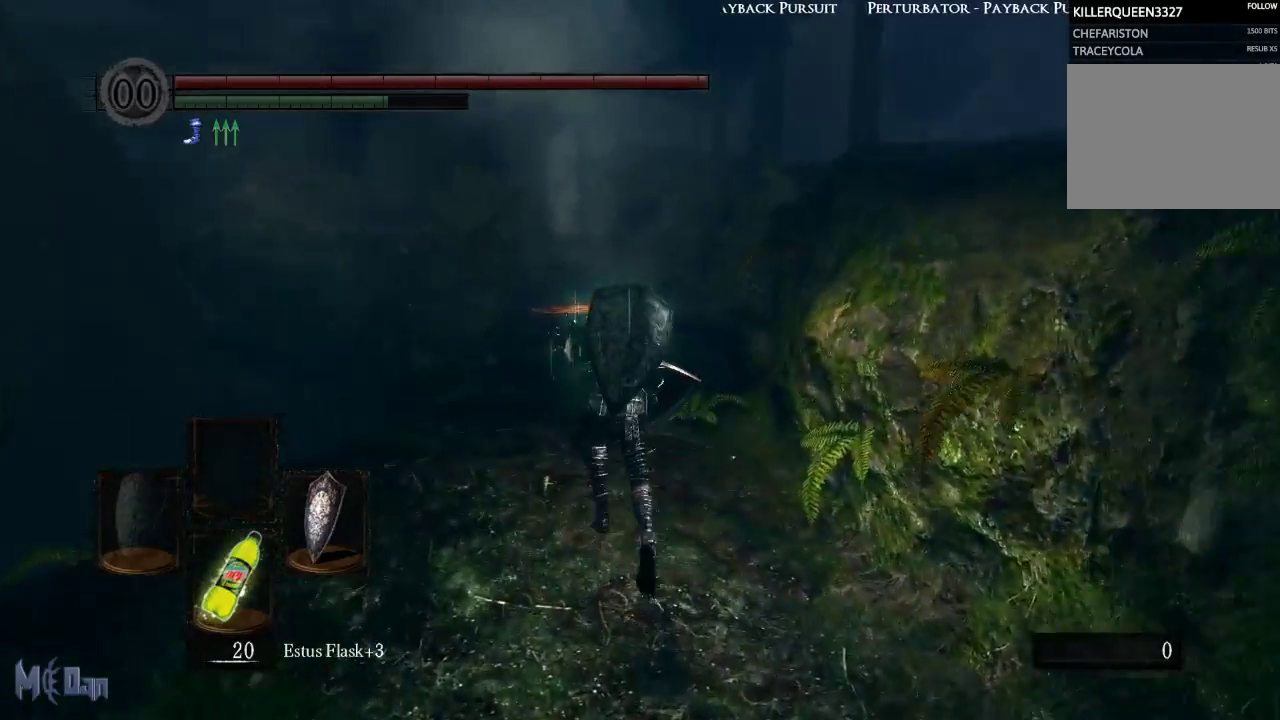
{"buttons": ["B"], "left_stick": "up", "right_stick": "center", "events": []}
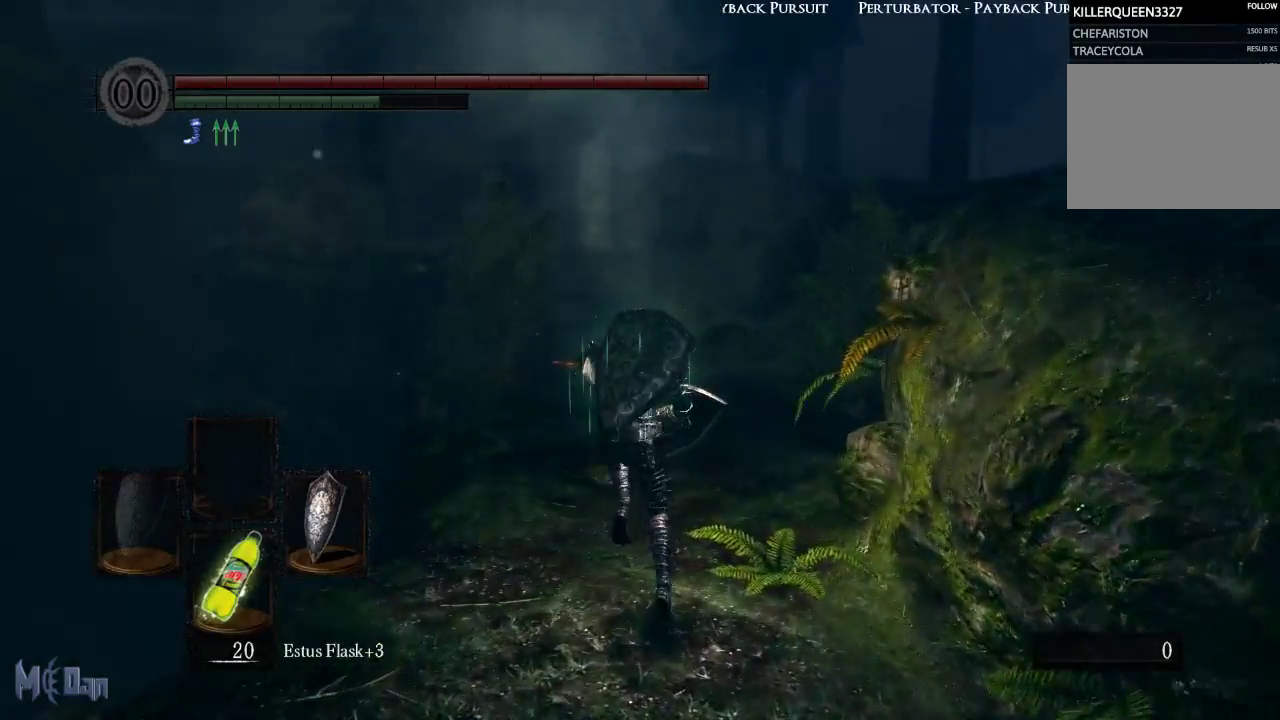
{"buttons": ["B"], "left_stick": "up", "right_stick": "center", "events": []}
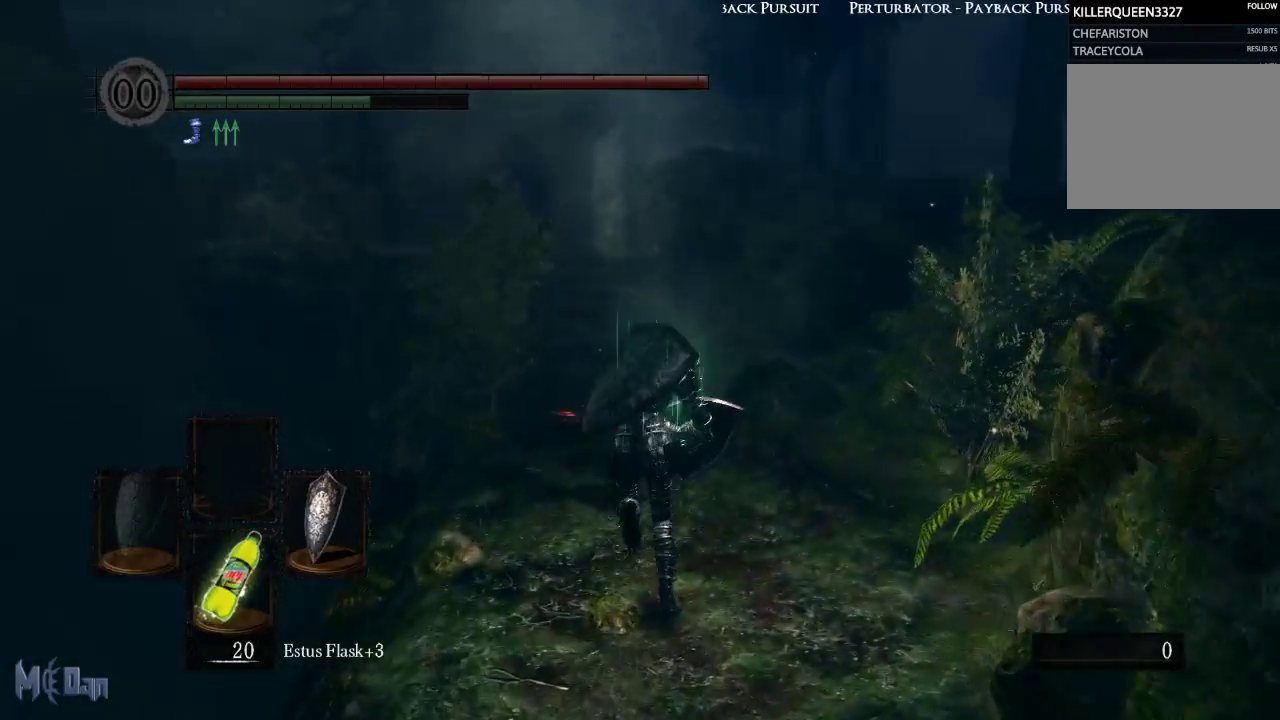
{"buttons": ["B"], "left_stick": "up", "right_stick": "center", "events": []}
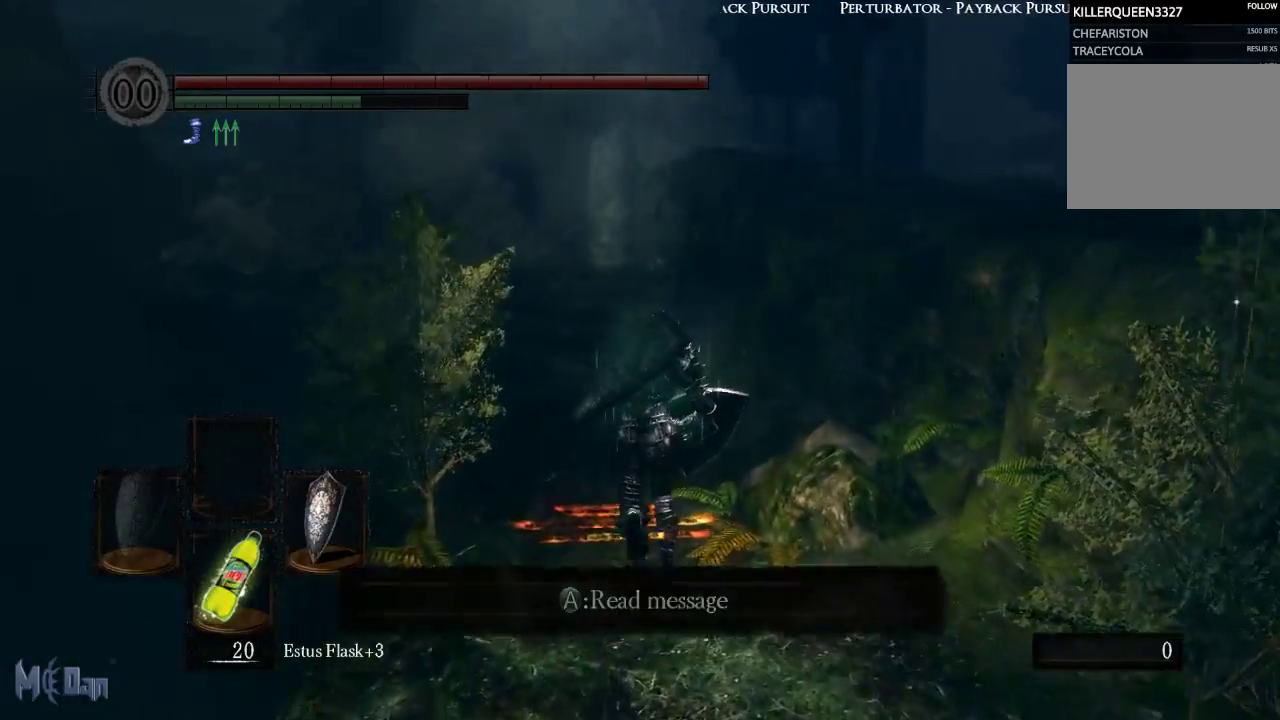
{"buttons": [], "left_stick": "up", "right_stick": "center", "events": [[250, "B", "up"]]}
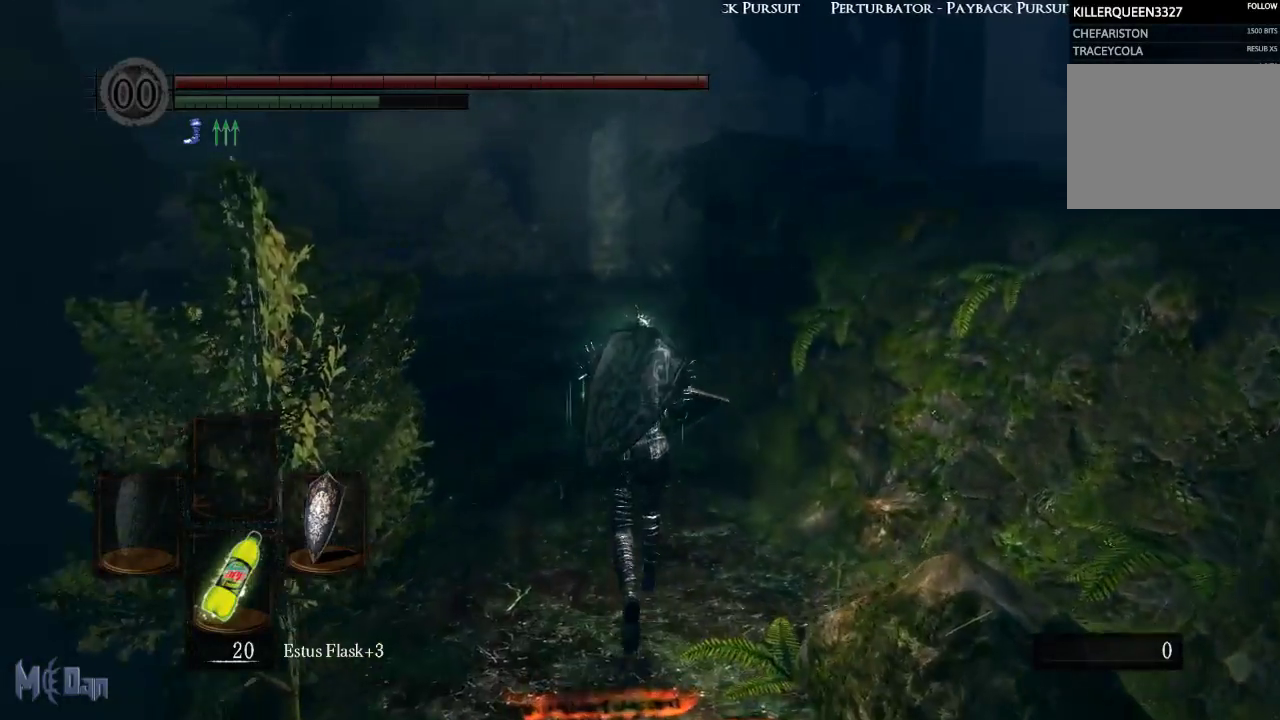
{"buttons": [], "left_stick": "up", "right_stick": "center", "events": []}
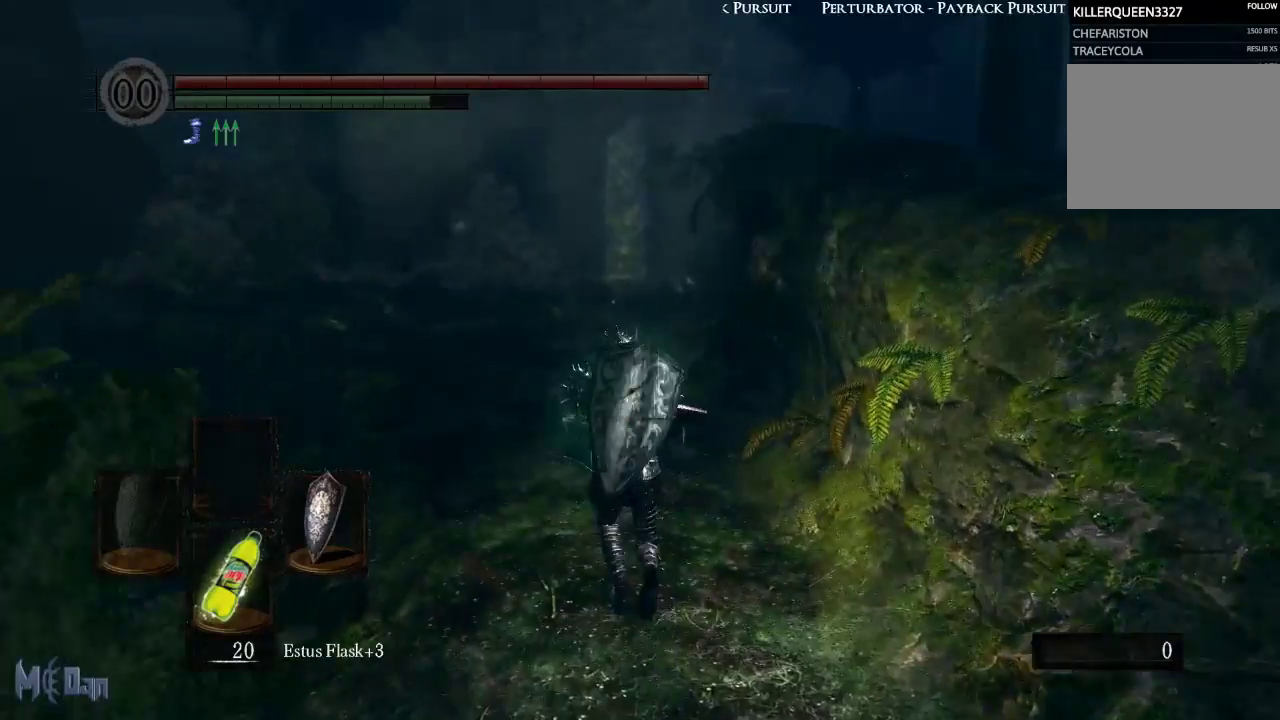
{"buttons": ["B"], "left_stick": "up", "right_stick": "center", "events": [[150, "B", "down"]]}